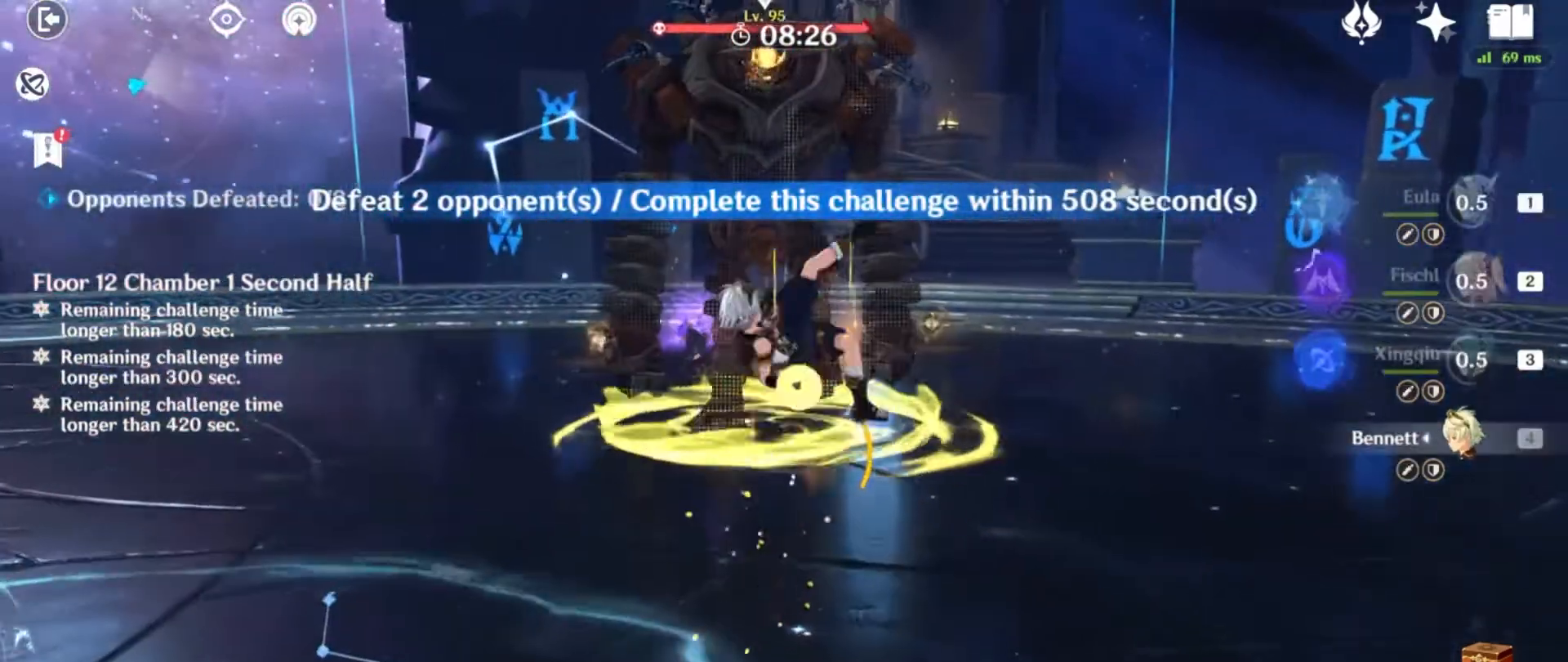
Gameplay with keyboard and mouse; each line is a JSON object with the keys and mouse buttons held at the frame after it. "events" lists presses ("down") and releases ("up") of "1", "2", "3", "4", "5", "a", "alt", "b", "c", "ctrl", "d", "e", "f", "g", "q", "r", "s", "shift", "space", "t", "tab", "v", "w", "x", "z", "mouse_left", "mouse_wheel", "mouse_right", "mouse_mb4" and "mouse_mb5" between this image and that frame as [ms after this image, input, new state], when the widget could be followed in between. "mouse_left", "mouse_wheel", "mouse_right", "mouse_mb4", "mouse_mb5" = the "left", "wheel", "right", "mb4", "mb5" buttons of the "mouse" list. No other keys are recorded. "wheel" means that the mouse wheel is clicked or scrolled. Mouse movement is not recorded.
{"keys": ["w"], "mouse": [], "events": [[133, "q", "up"]]}
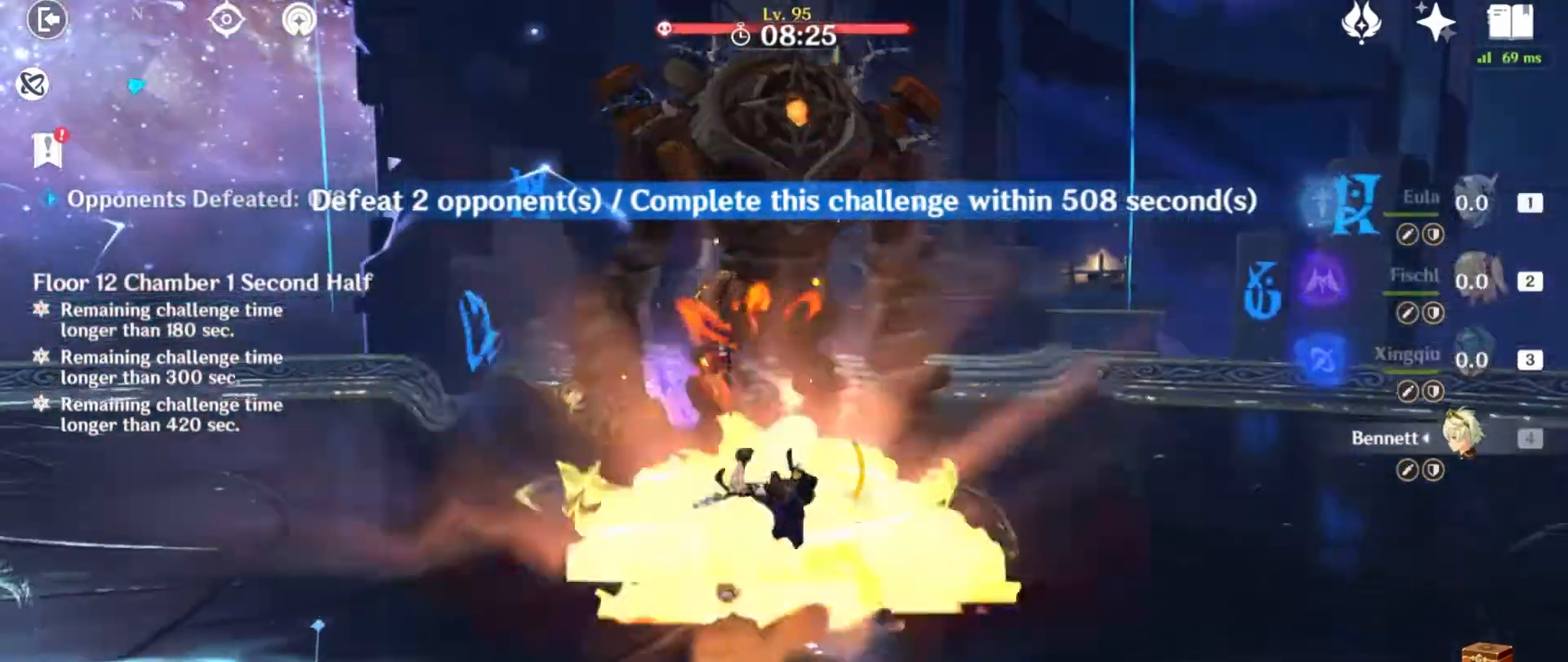
{"keys": ["w"], "mouse": [], "events": [[167, "2", "down"], [267, "2", "up"], [401, "e", "down"], [501, "e", "up"]]}
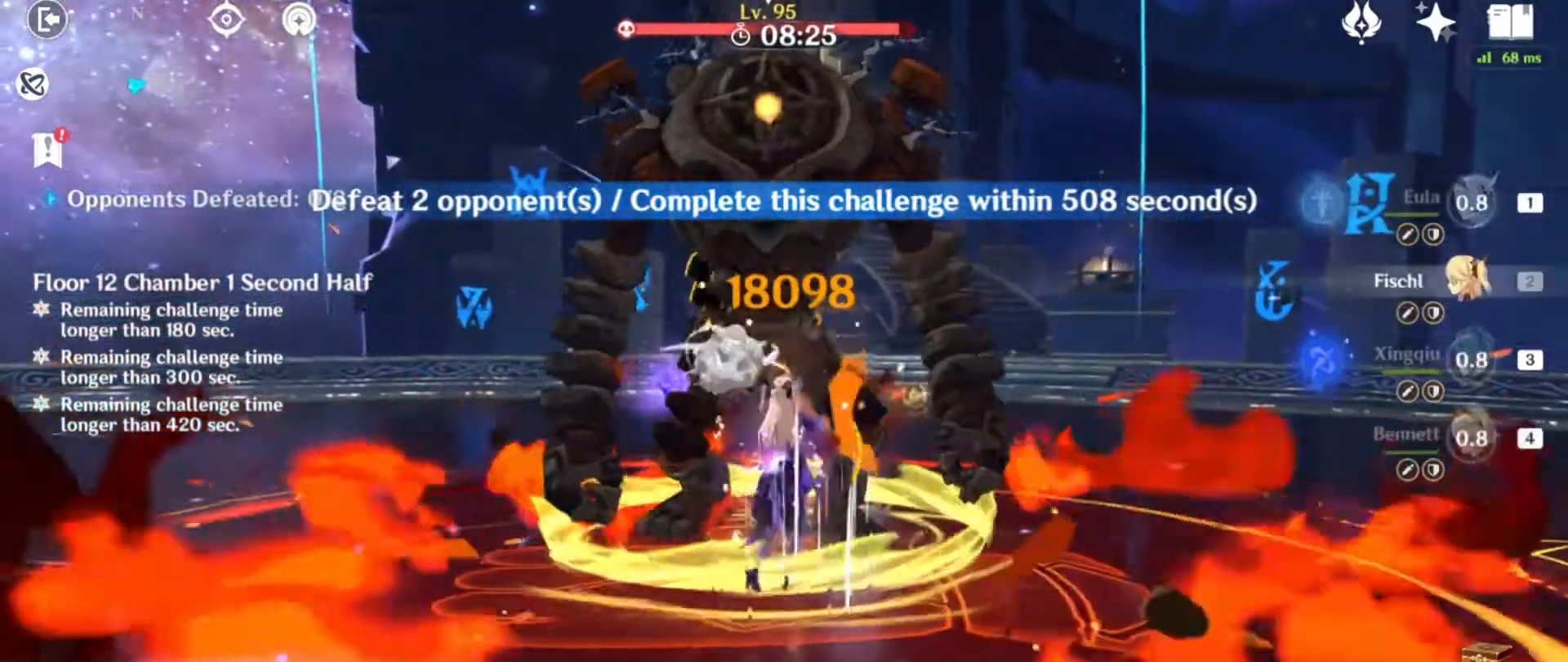
{"keys": ["d", "shift", "w"], "mouse": [], "events": [[67, "e", "down"], [133, "w", "up"], [167, "e", "up"], [400, "d", "down"], [400, "shift", "down"], [500, "w", "down"]]}
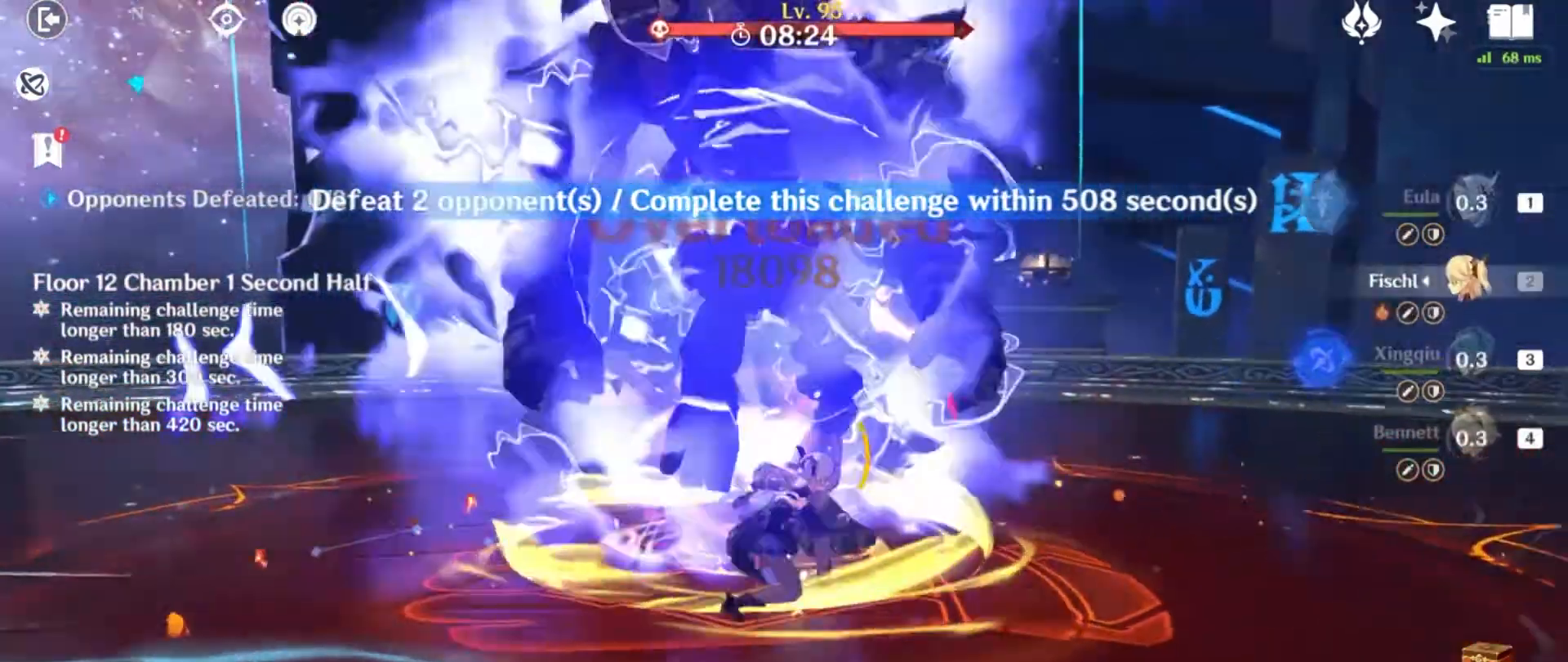
{"keys": ["q", "w"], "mouse": [], "events": [[67, "d", "up"], [234, "shift", "up"], [267, "3", "down"], [334, "a", "down"], [367, "3", "up"], [434, "a", "up"], [434, "q", "down"]]}
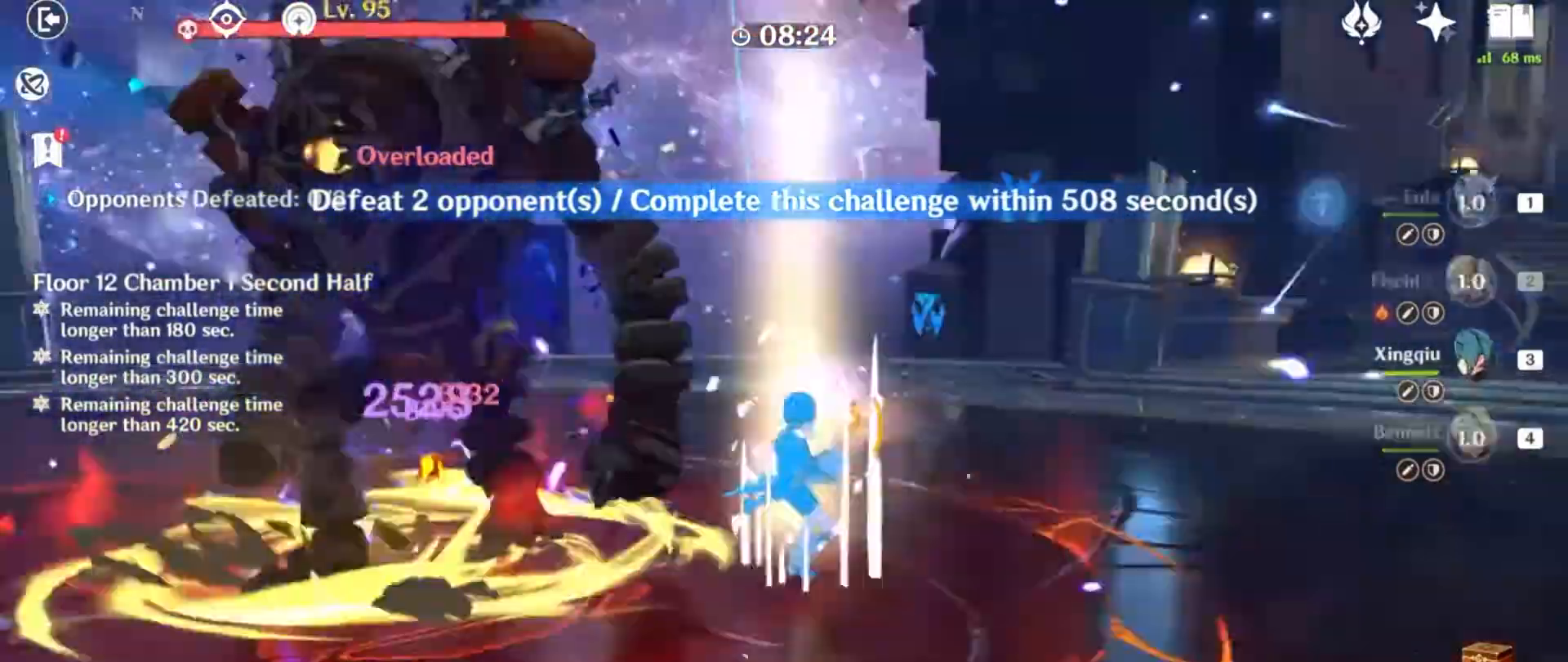
{"keys": ["w"], "mouse": [], "events": [[67, "q", "up"], [133, "q", "down"], [267, "q", "up"], [267, "w", "up"], [434, "w", "down"]]}
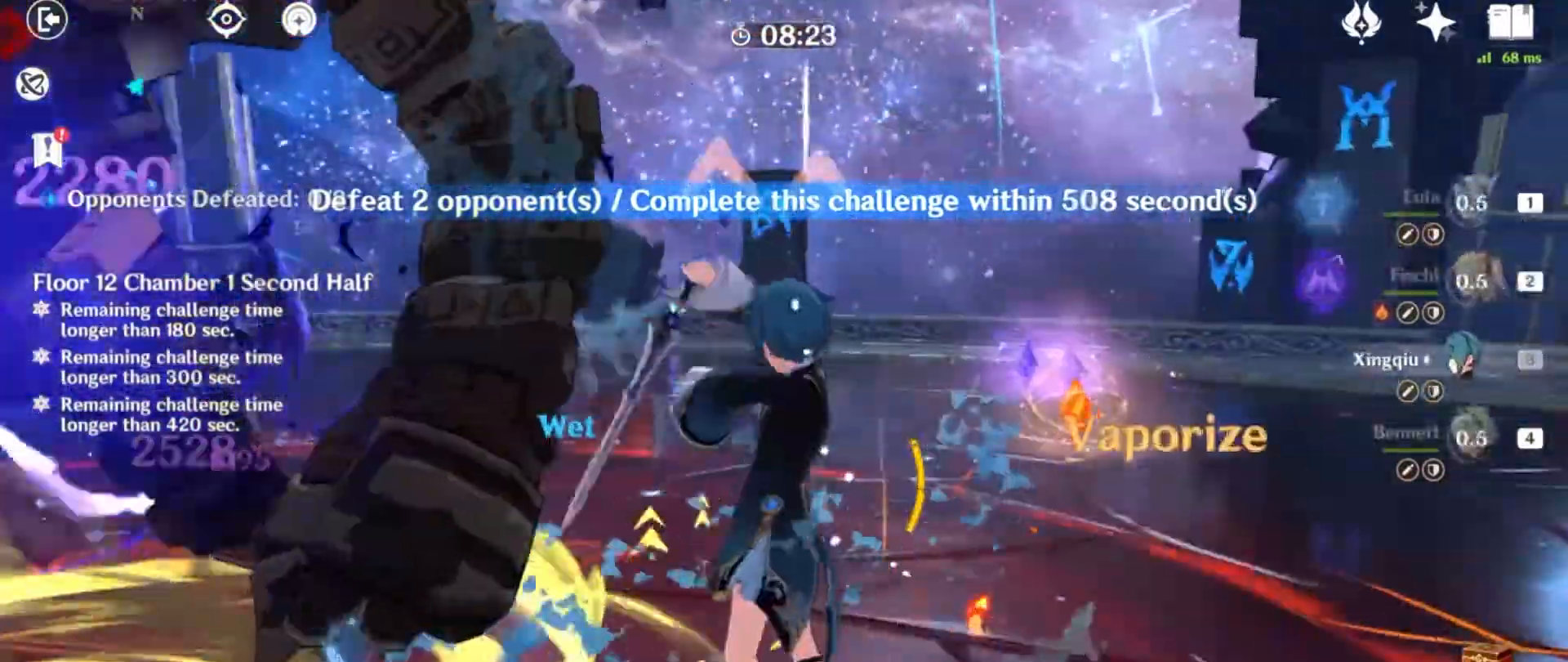
{"keys": ["w"], "mouse": []}
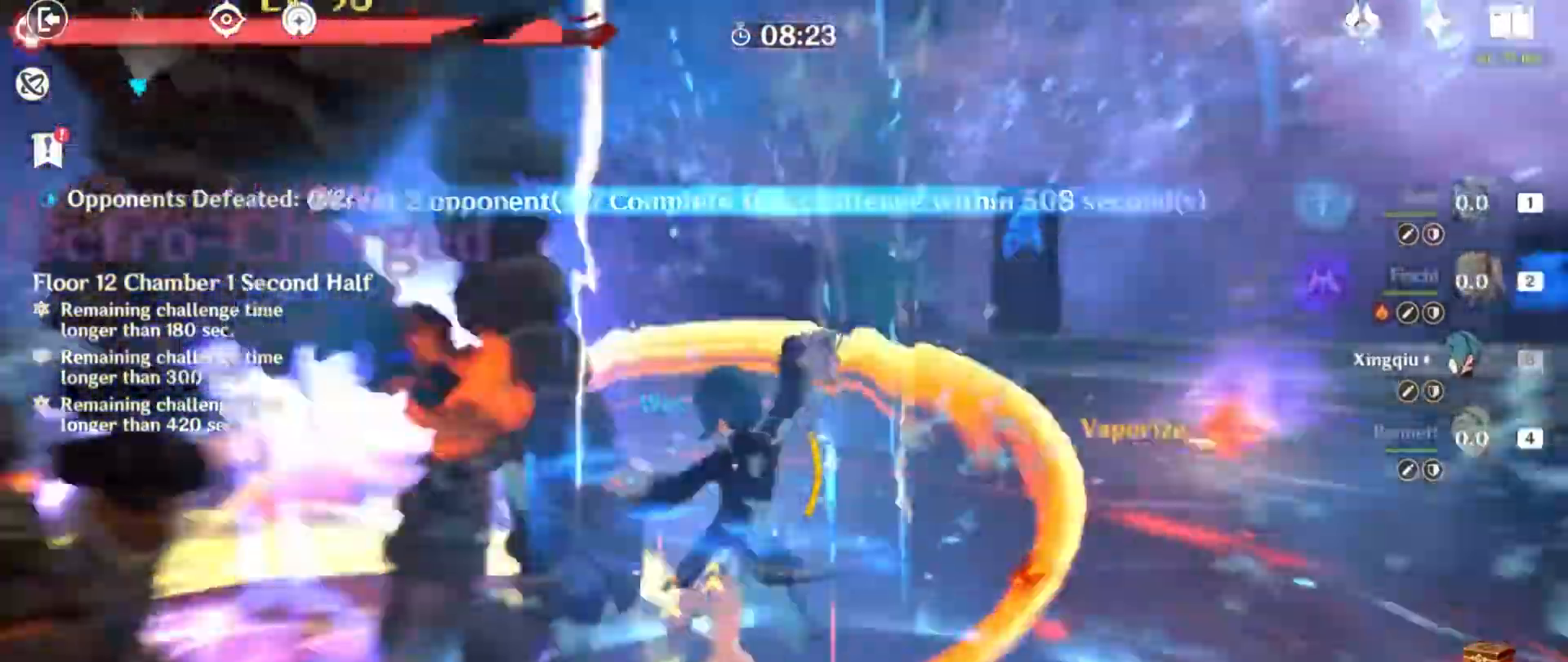
{"keys": [], "mouse": ["left"], "events": [[33, "e", "down"], [67, "a", "down"], [67, "e", "up"], [167, "e", "down"], [200, "a", "up"], [300, "e", "up"], [367, "e", "down"], [467, "mouse_left", "down"], [500, "e", "up"], [500, "w", "up"]]}
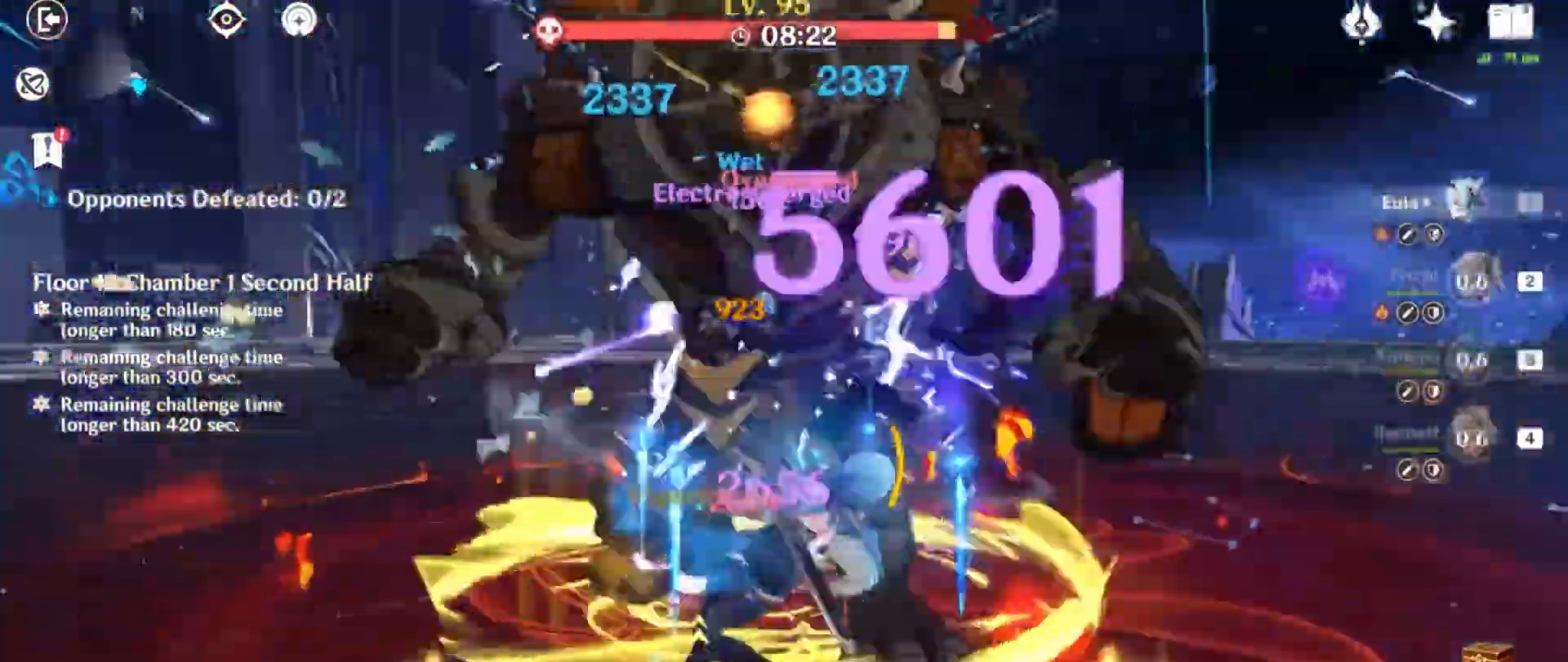
{"keys": ["w"], "mouse": [], "events": [[67, "mouse_left", "up"], [134, "w", "down"], [167, "mouse_left", "down"], [267, "mouse_left", "up"], [367, "mouse_left", "down"], [434, "mouse_left", "up"]]}